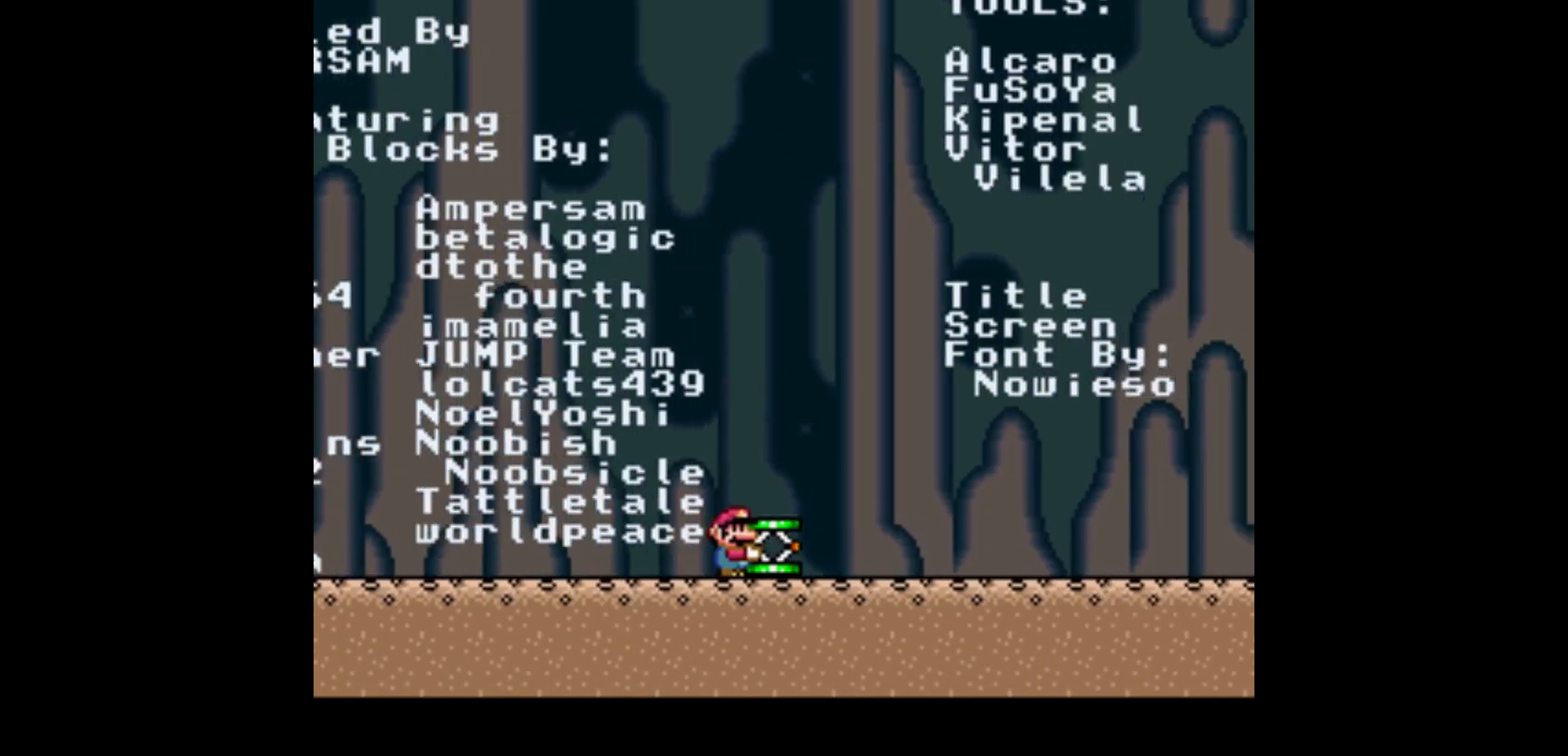
Gameplay with a controller (Nintendo layout); each line is a JSON object with the inputs held at the frame after it. "events" lists button and stick changes between this image and that frame as [ms after this image, input, new state], when the widget could be followed in between. Not read: DPAD_DOWN L3 R1 R3.
{"buttons": ["Y", "DPAD_RIGHT"], "events": []}
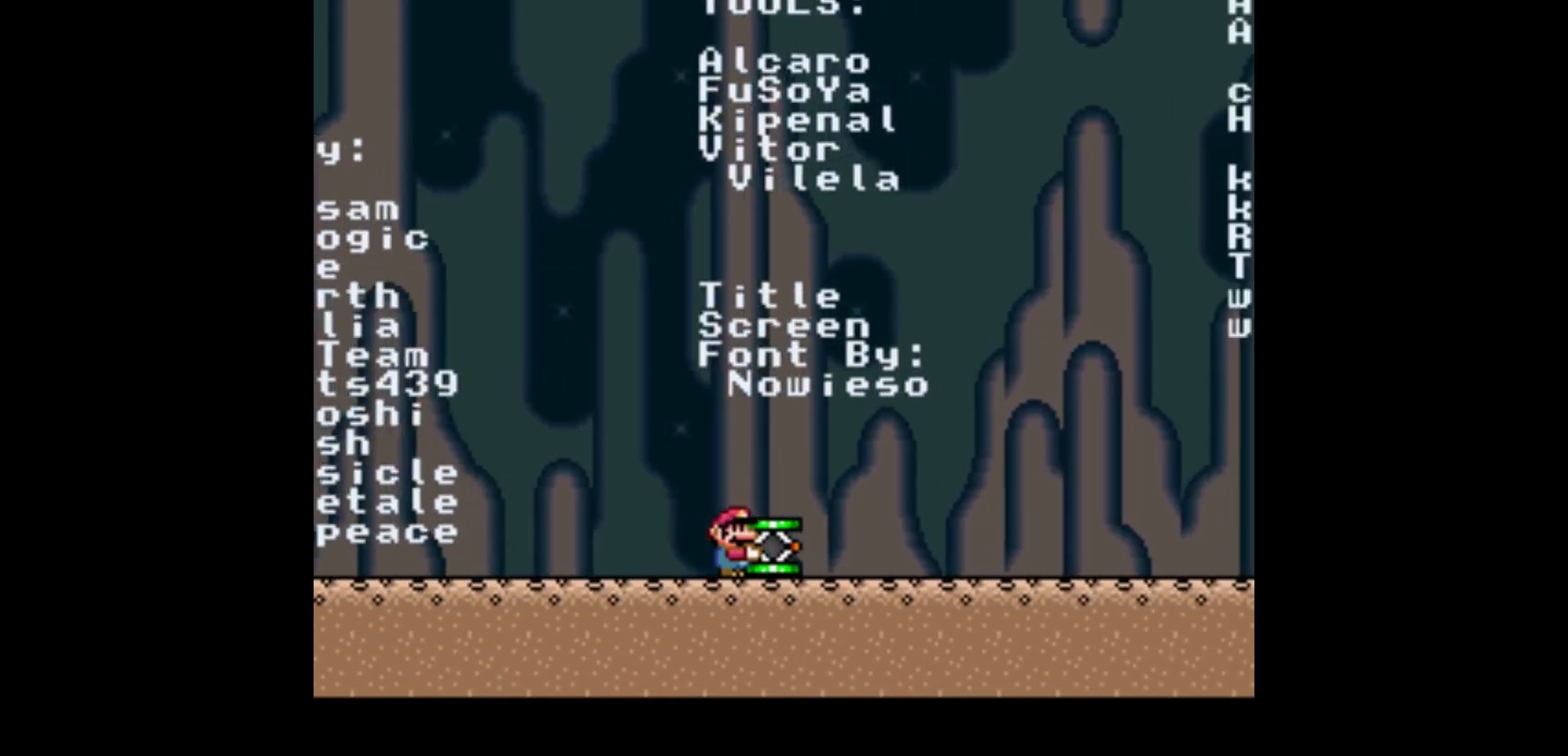
{"buttons": ["Y", "DPAD_RIGHT"], "events": []}
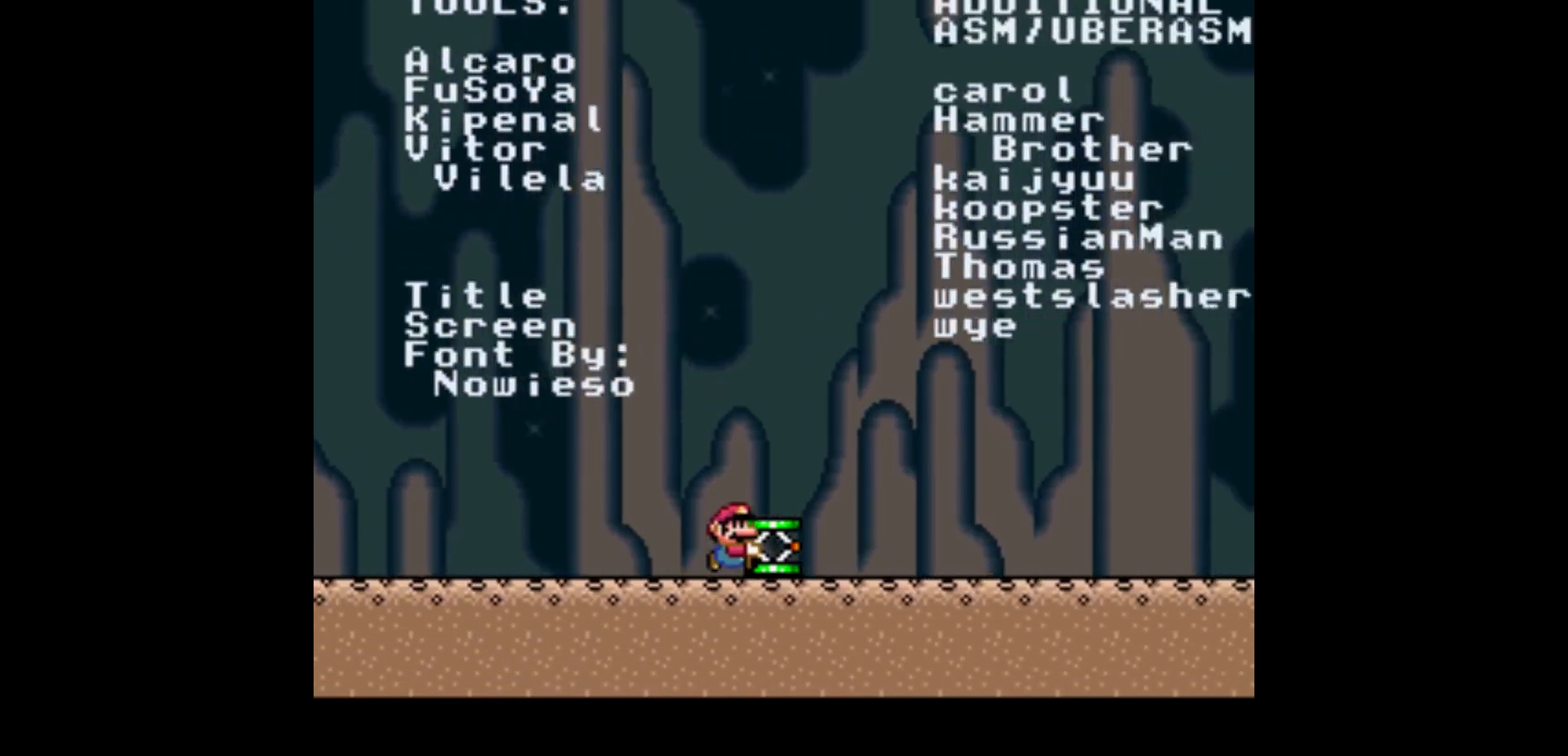
{"buttons": ["Y", "DPAD_RIGHT"], "events": []}
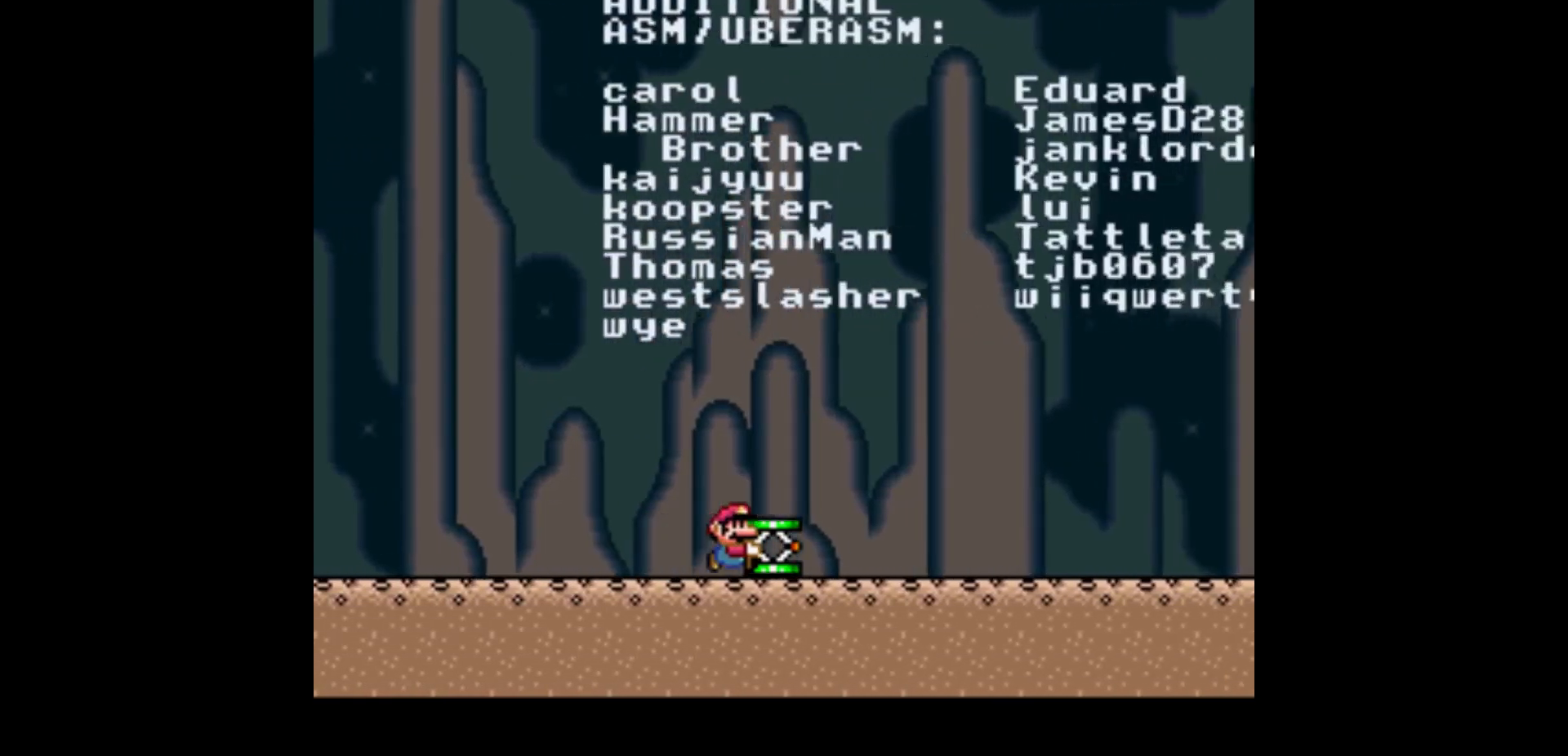
{"buttons": ["Y", "DPAD_RIGHT"], "events": []}
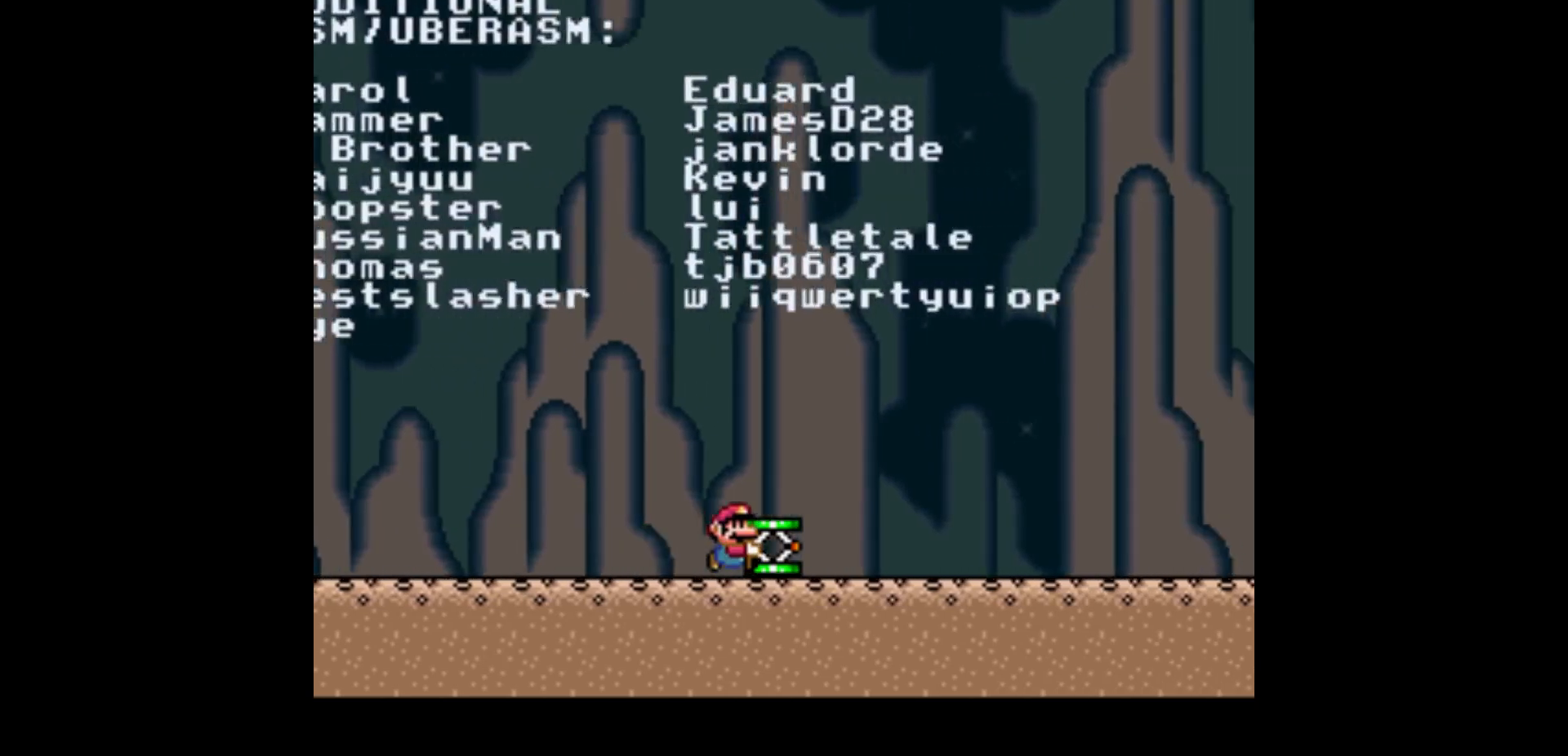
{"buttons": ["Y", "DPAD_RIGHT"], "events": []}
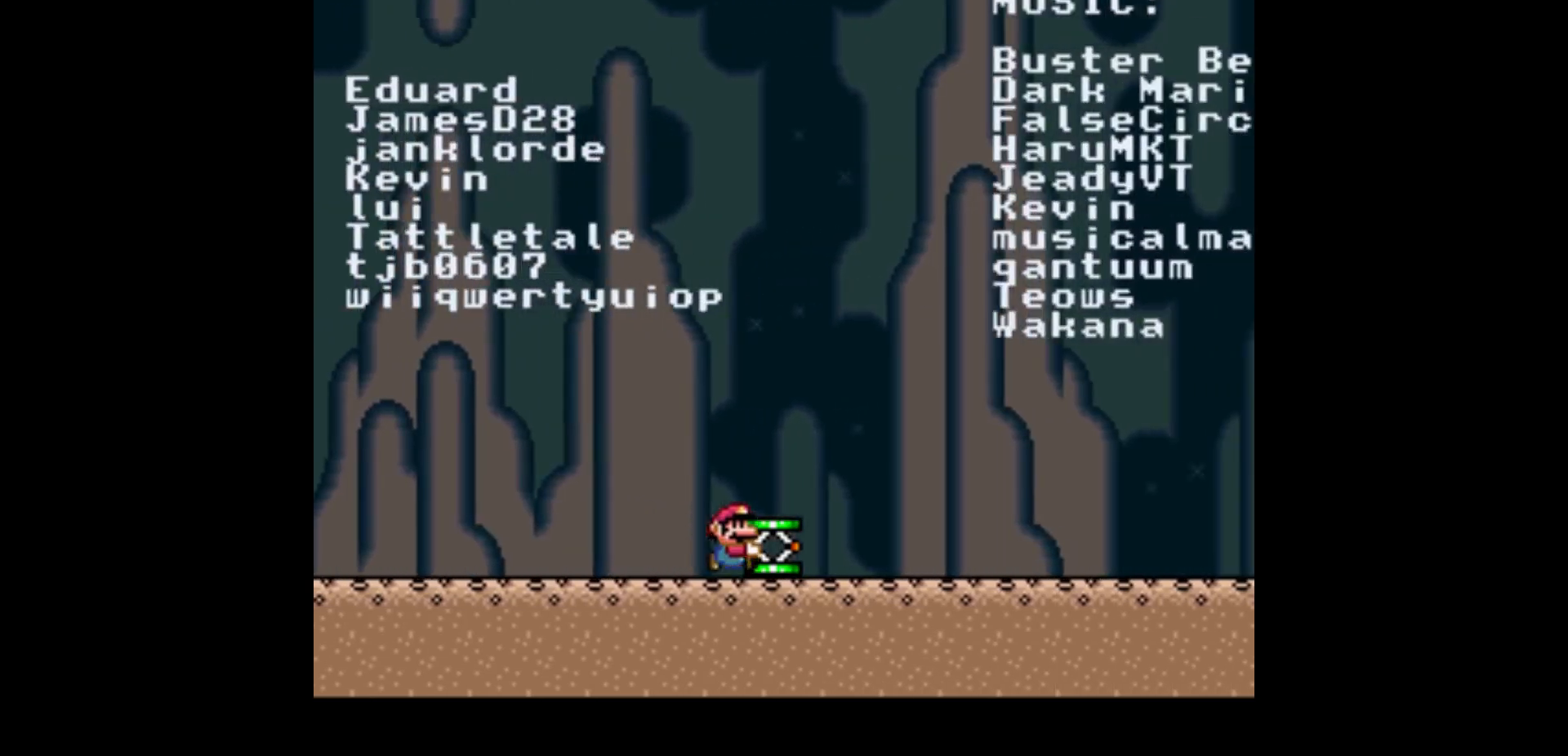
{"buttons": ["Y", "DPAD_RIGHT"], "events": []}
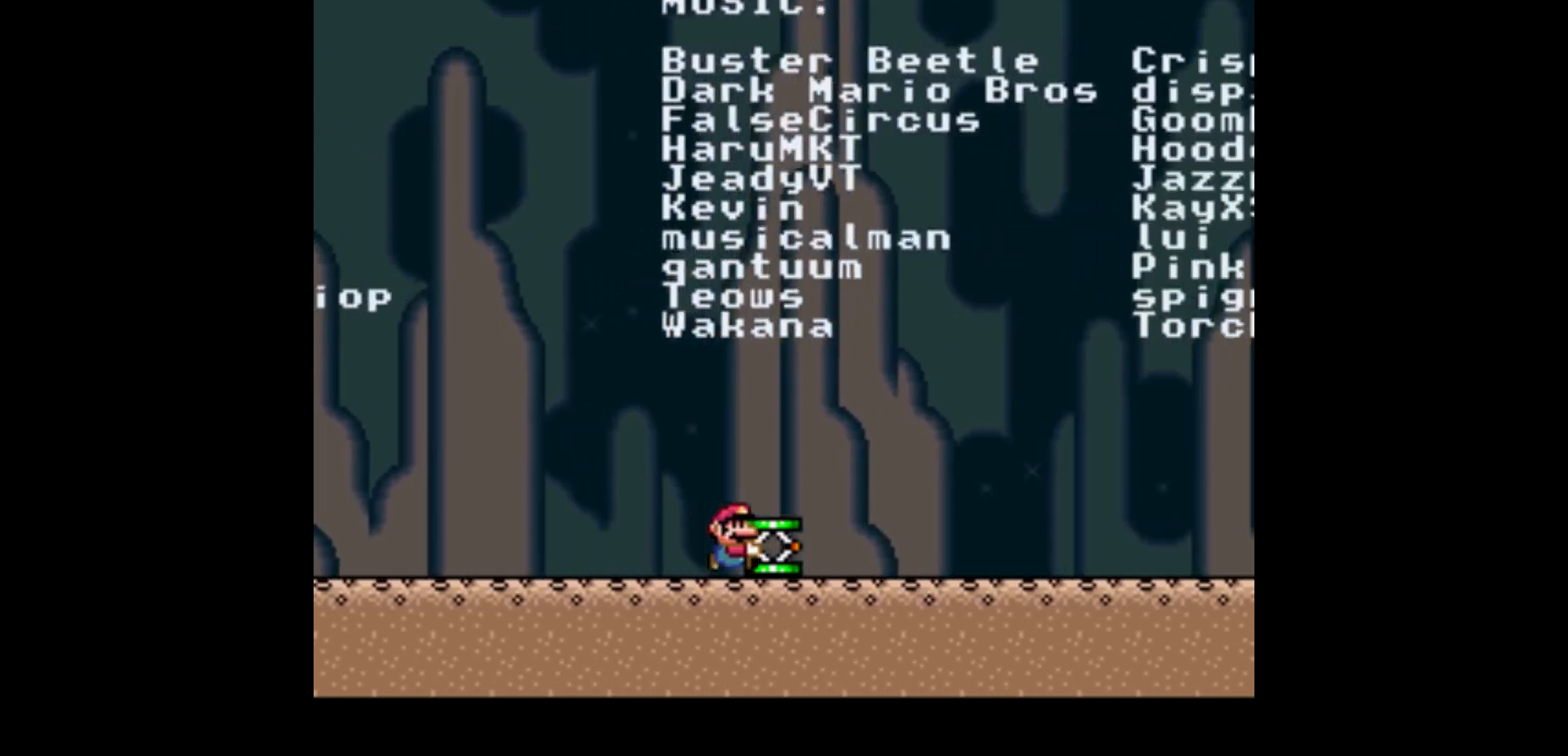
{"buttons": ["Y", "DPAD_RIGHT"], "events": []}
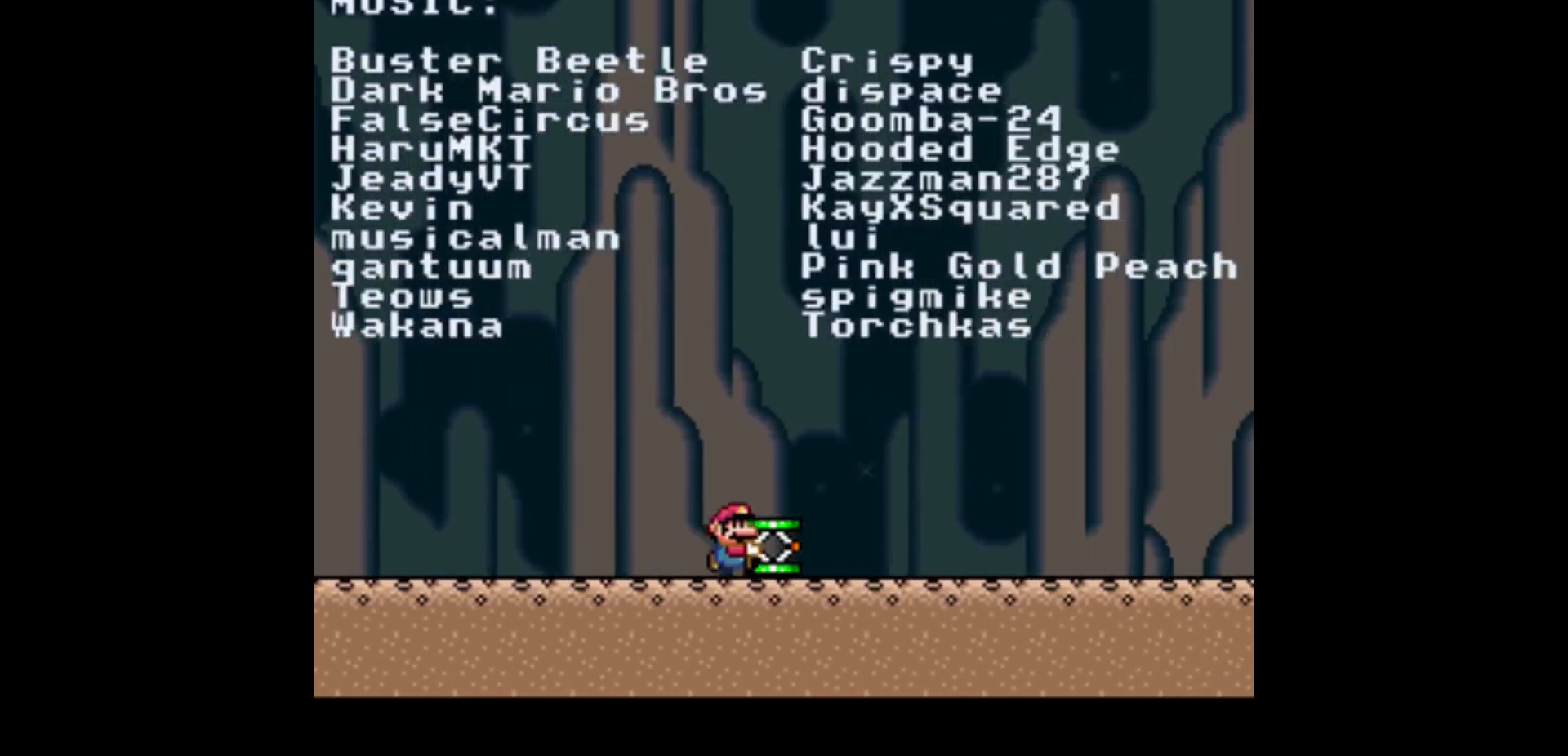
{"buttons": ["B", "Y", "DPAD_RIGHT"], "events": [[301, "B", "down"]]}
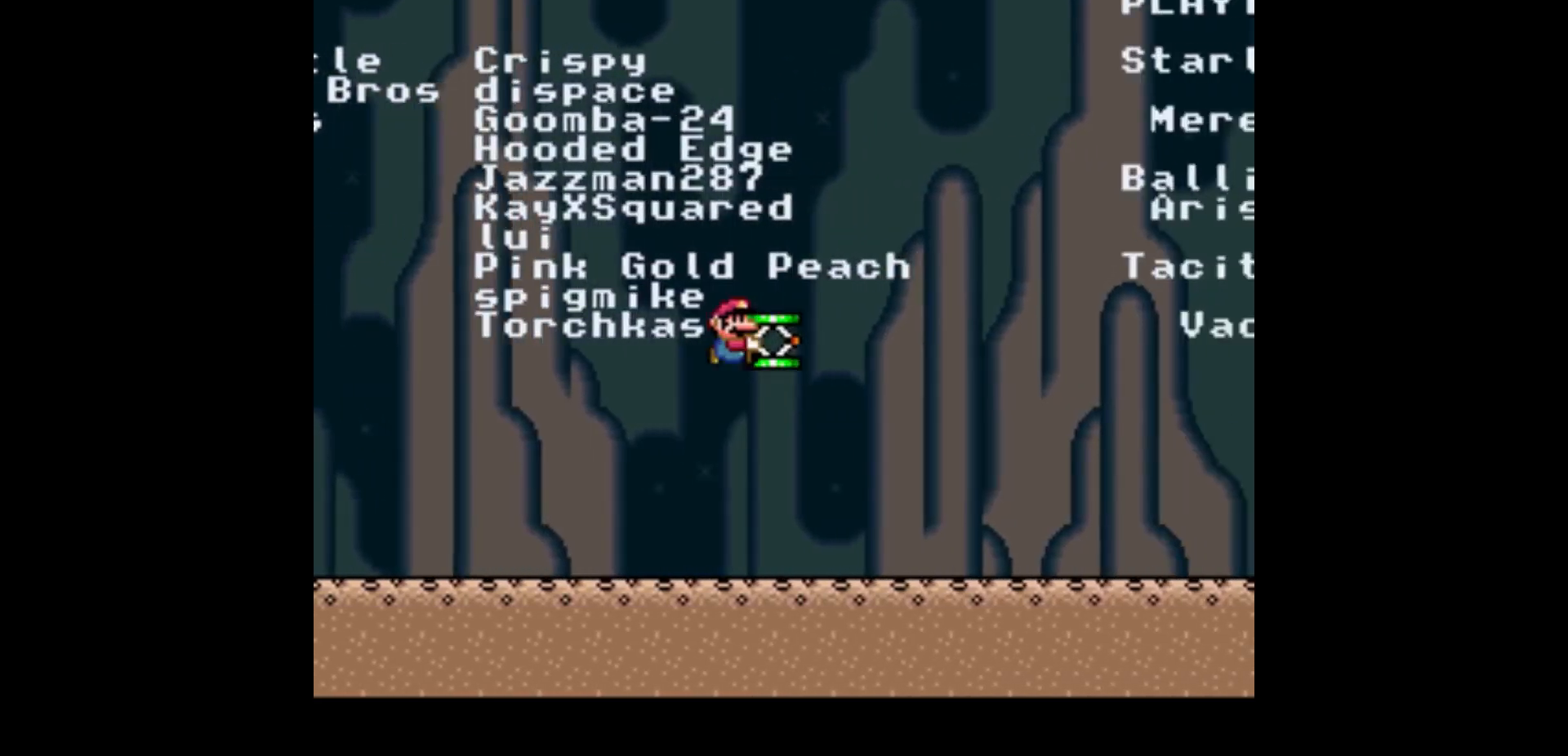
{"buttons": ["B", "Y", "DPAD_RIGHT"], "events": [[100, "Y", "up"], [200, "Y", "down"], [267, "Y", "up"], [333, "Y", "down"]]}
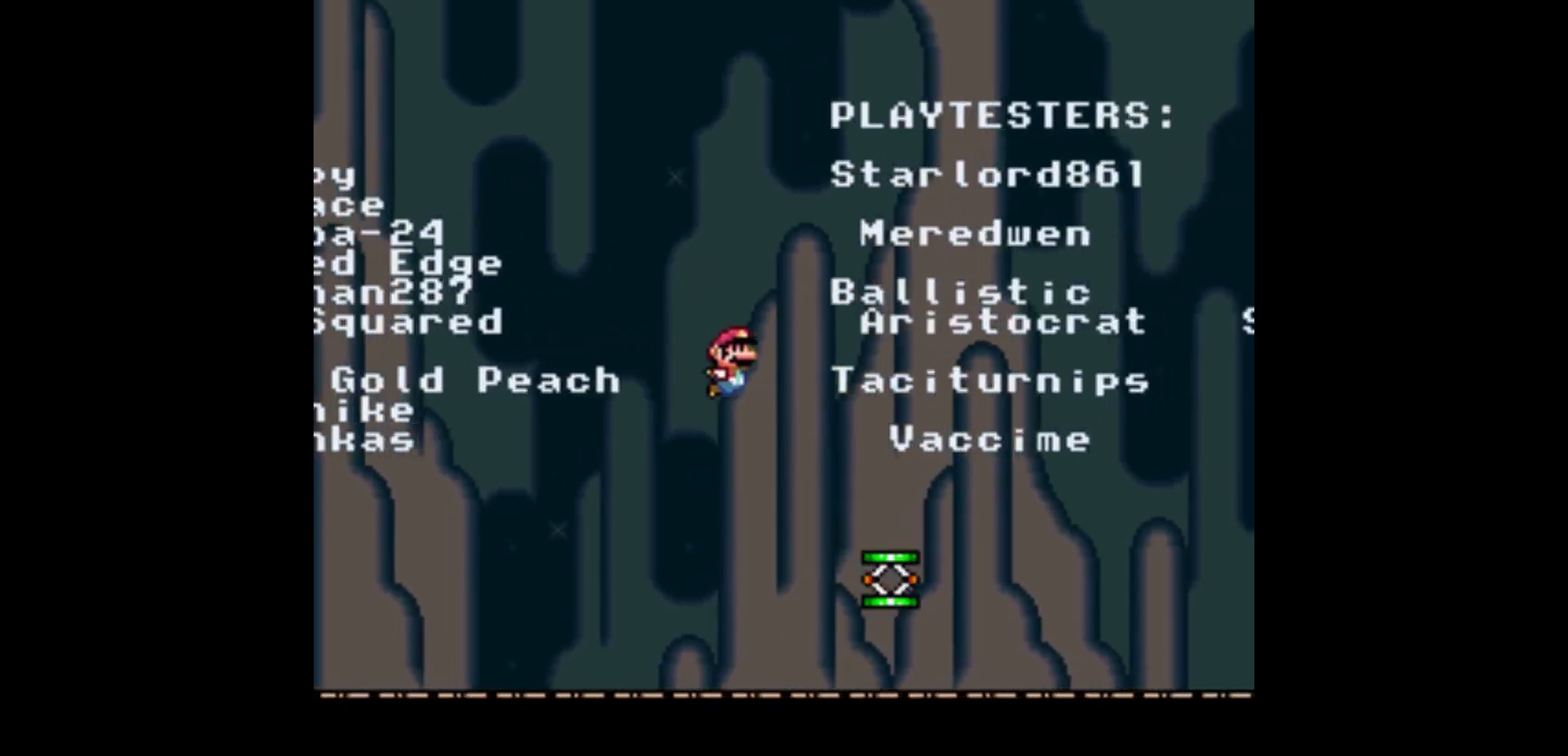
{"buttons": ["Y", "DPAD_RIGHT"], "events": [[167, "B", "up"]]}
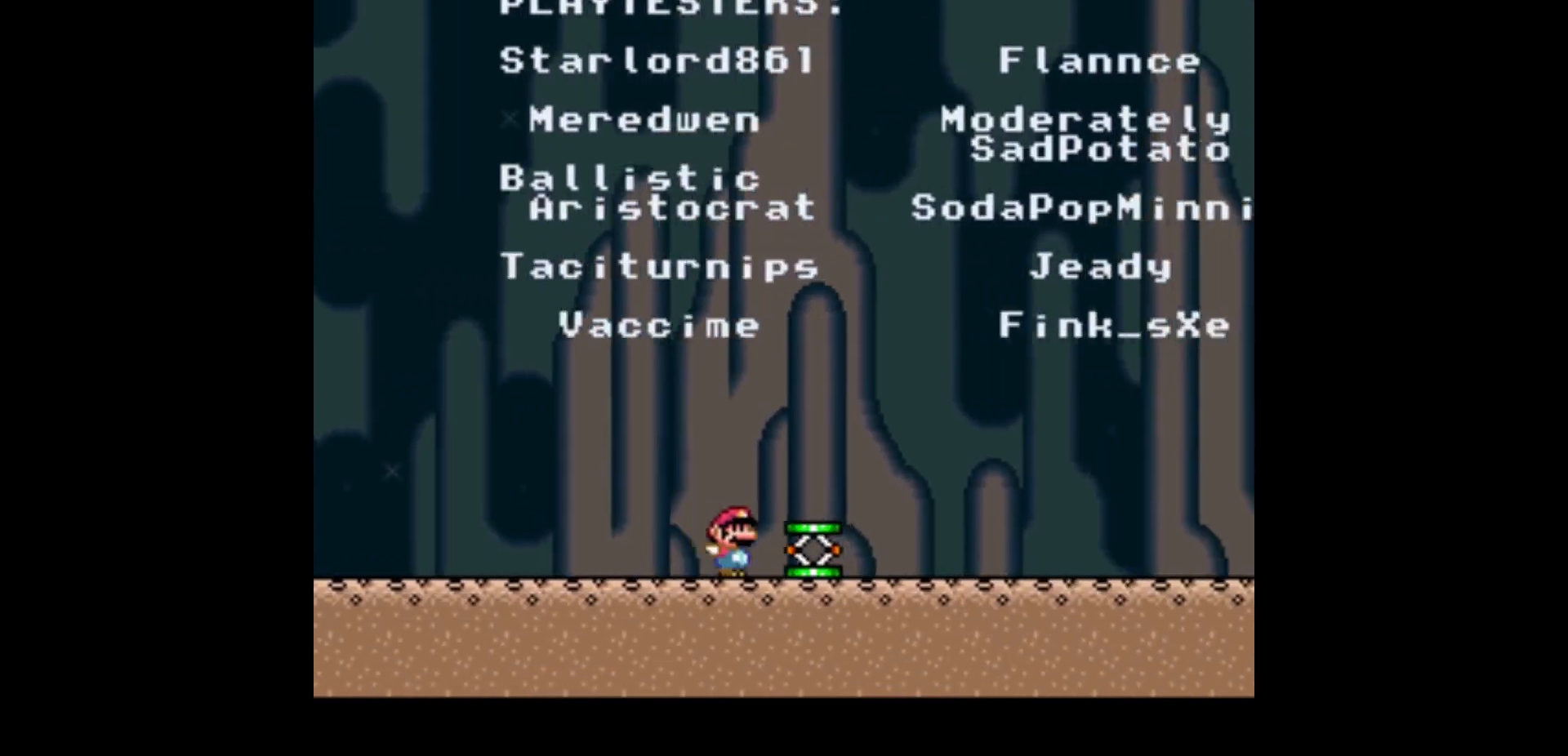
{"buttons": ["A", "Y", "DPAD_RIGHT"], "events": [[33, "A", "down"]]}
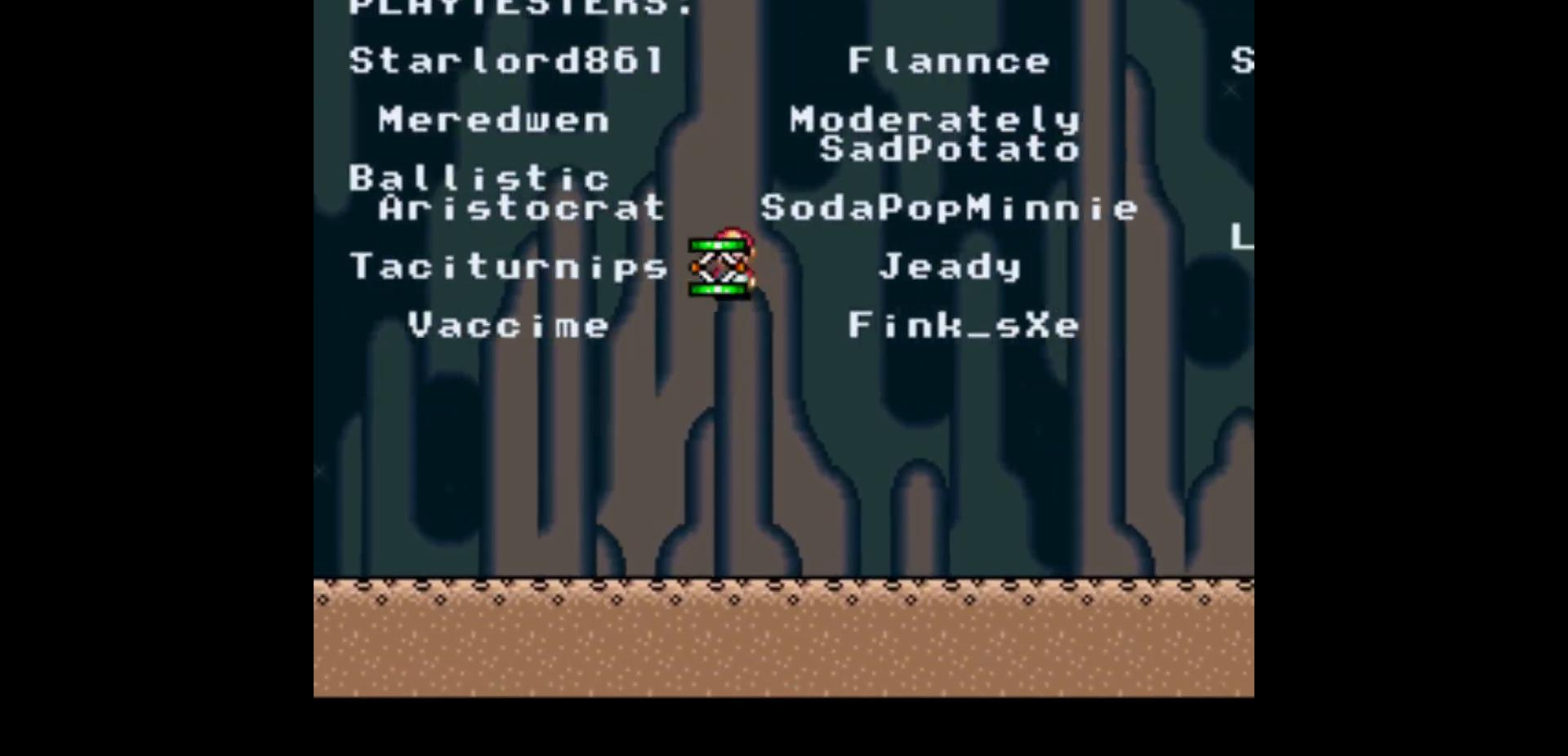
{"buttons": ["Y", "DPAD_RIGHT"], "events": [[367, "A", "up"]]}
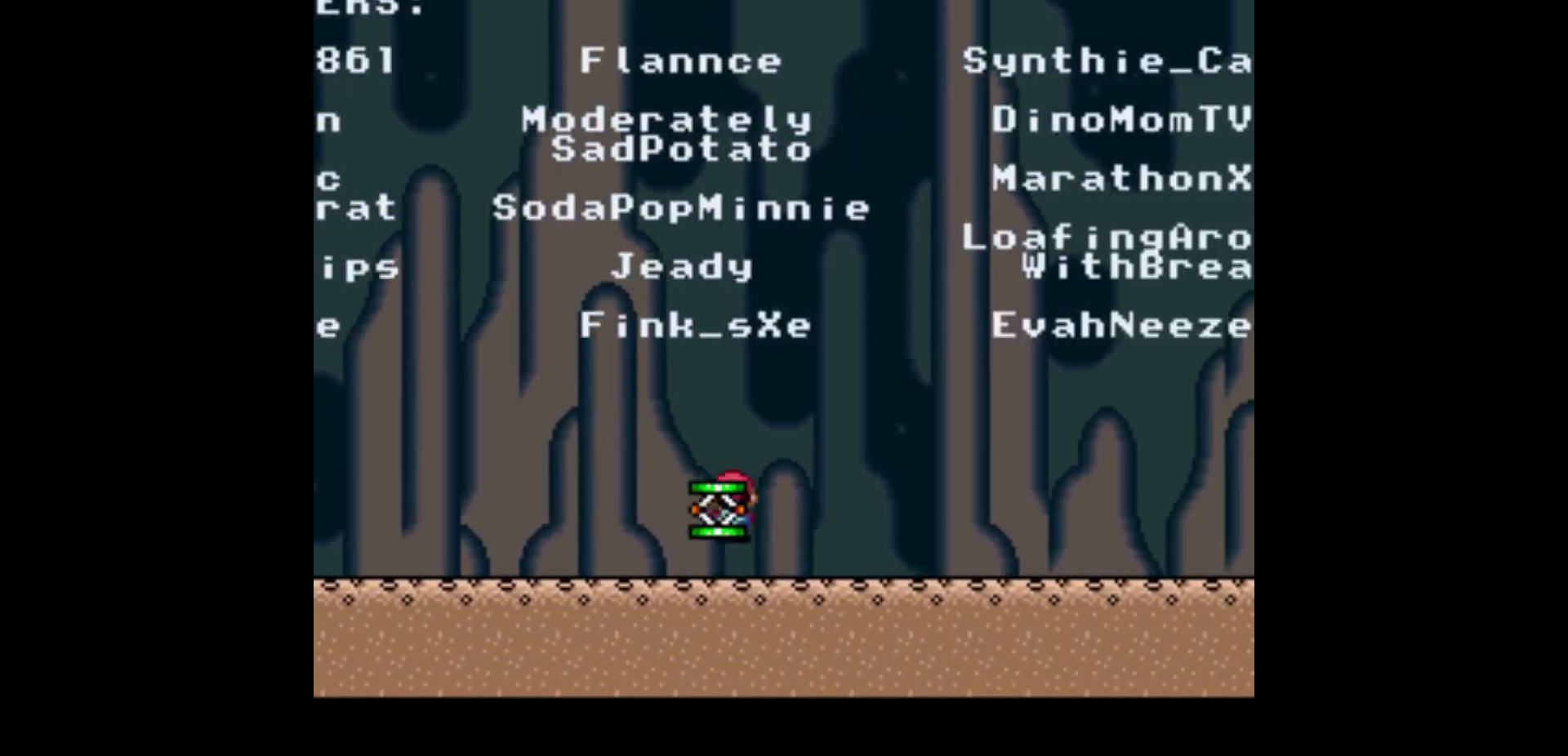
{"buttons": ["Y", "DPAD_RIGHT"], "events": []}
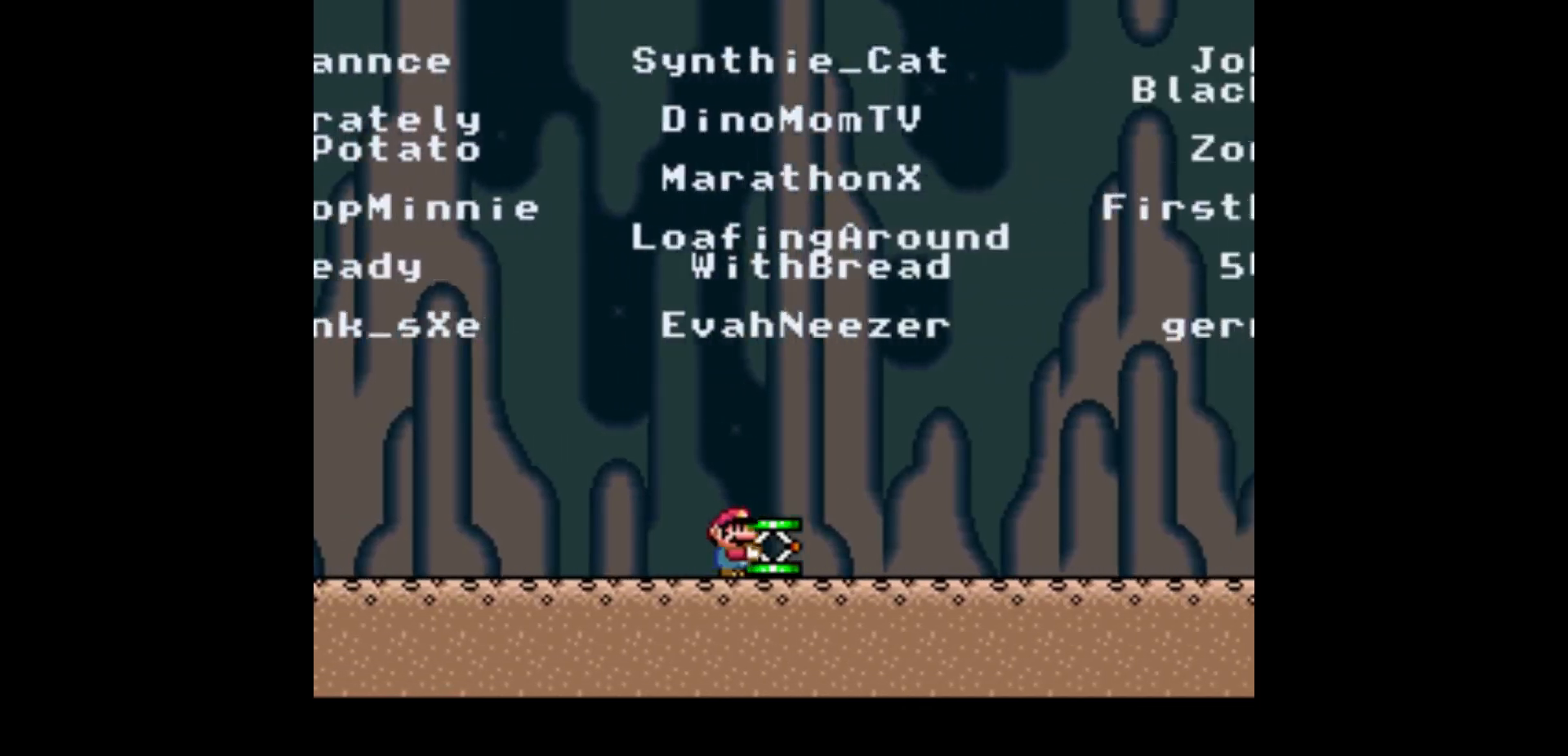
{"buttons": ["Y", "DPAD_RIGHT"], "events": []}
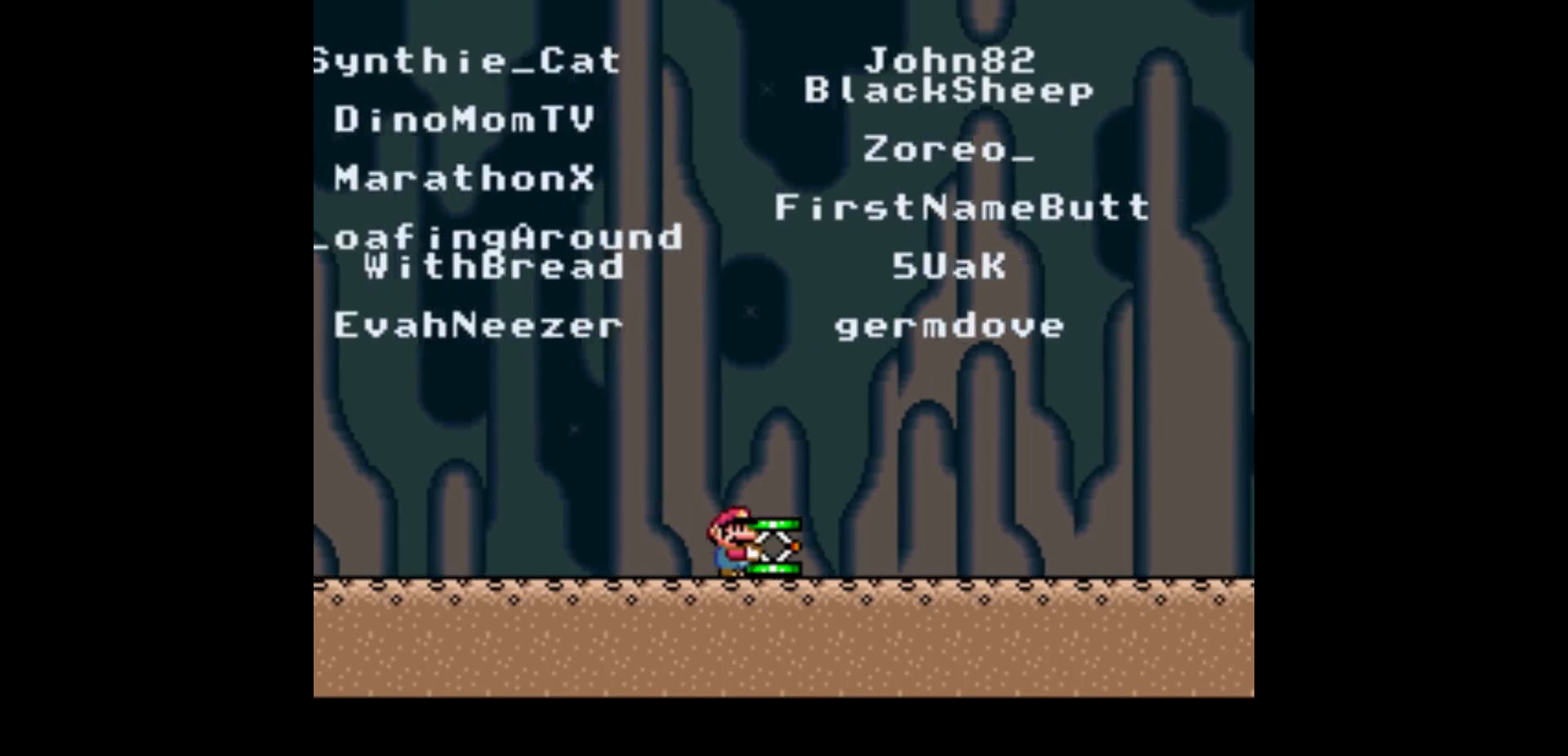
{"buttons": ["Y", "DPAD_RIGHT"], "events": []}
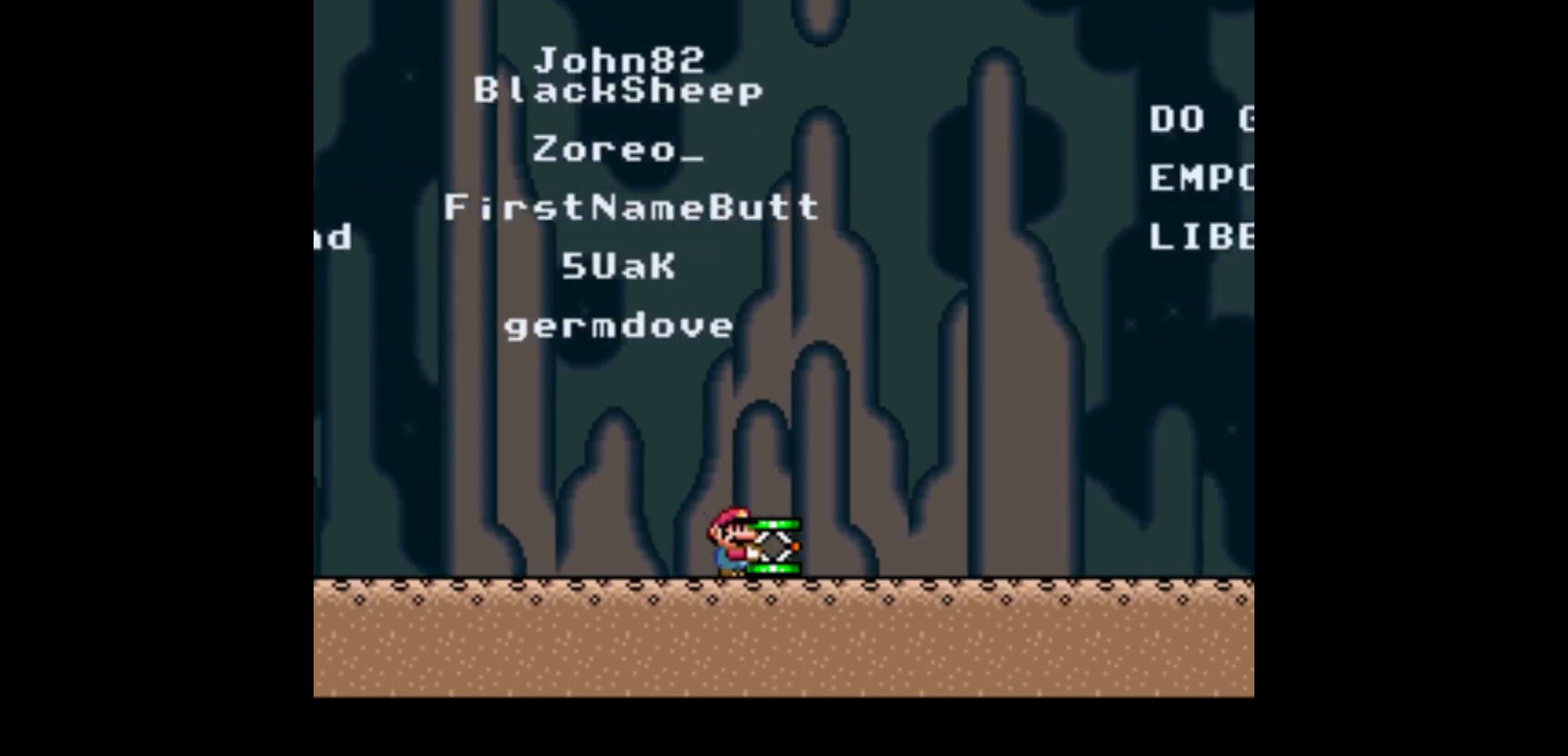
{"buttons": ["Y", "DPAD_RIGHT"], "events": []}
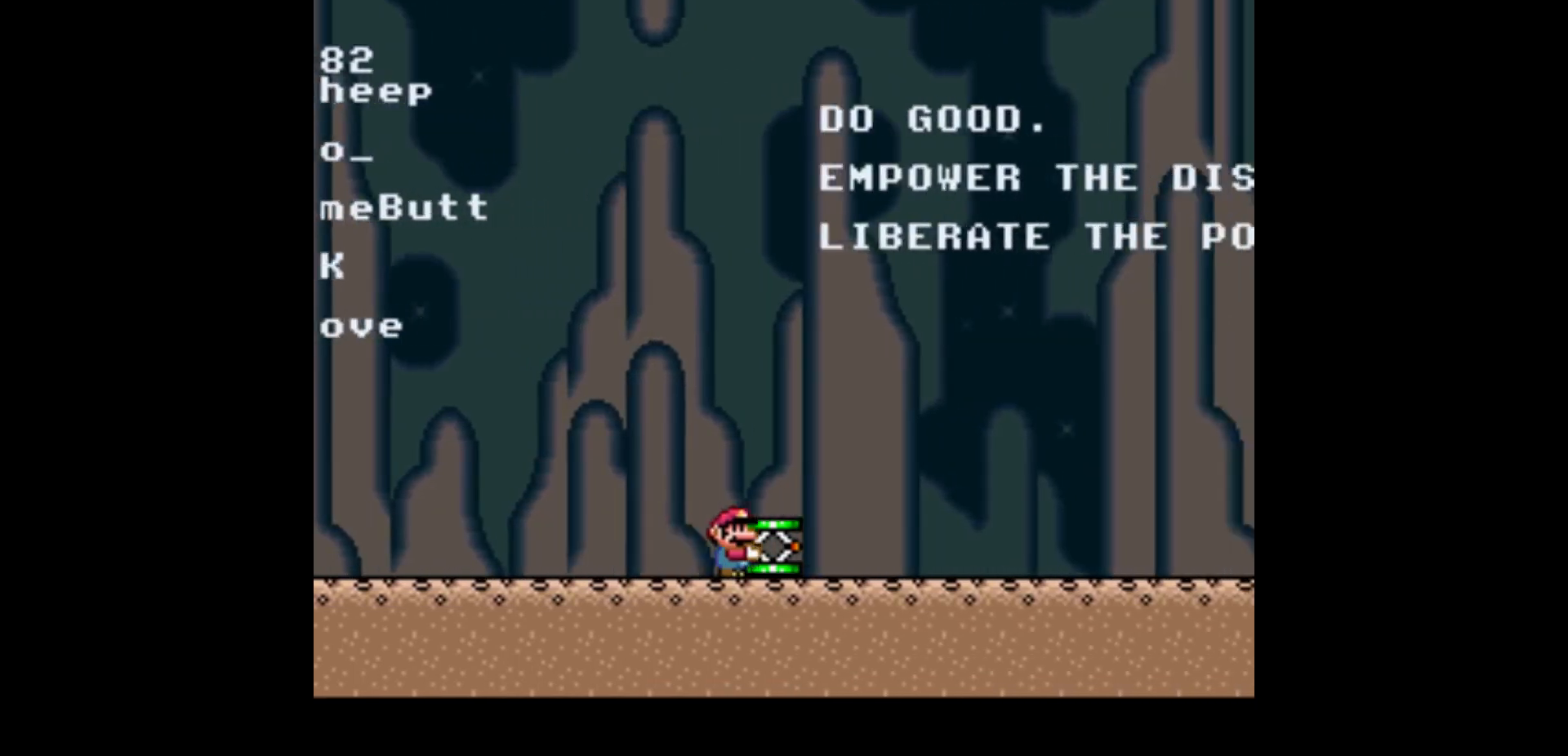
{"buttons": ["Y", "DPAD_RIGHT"], "events": []}
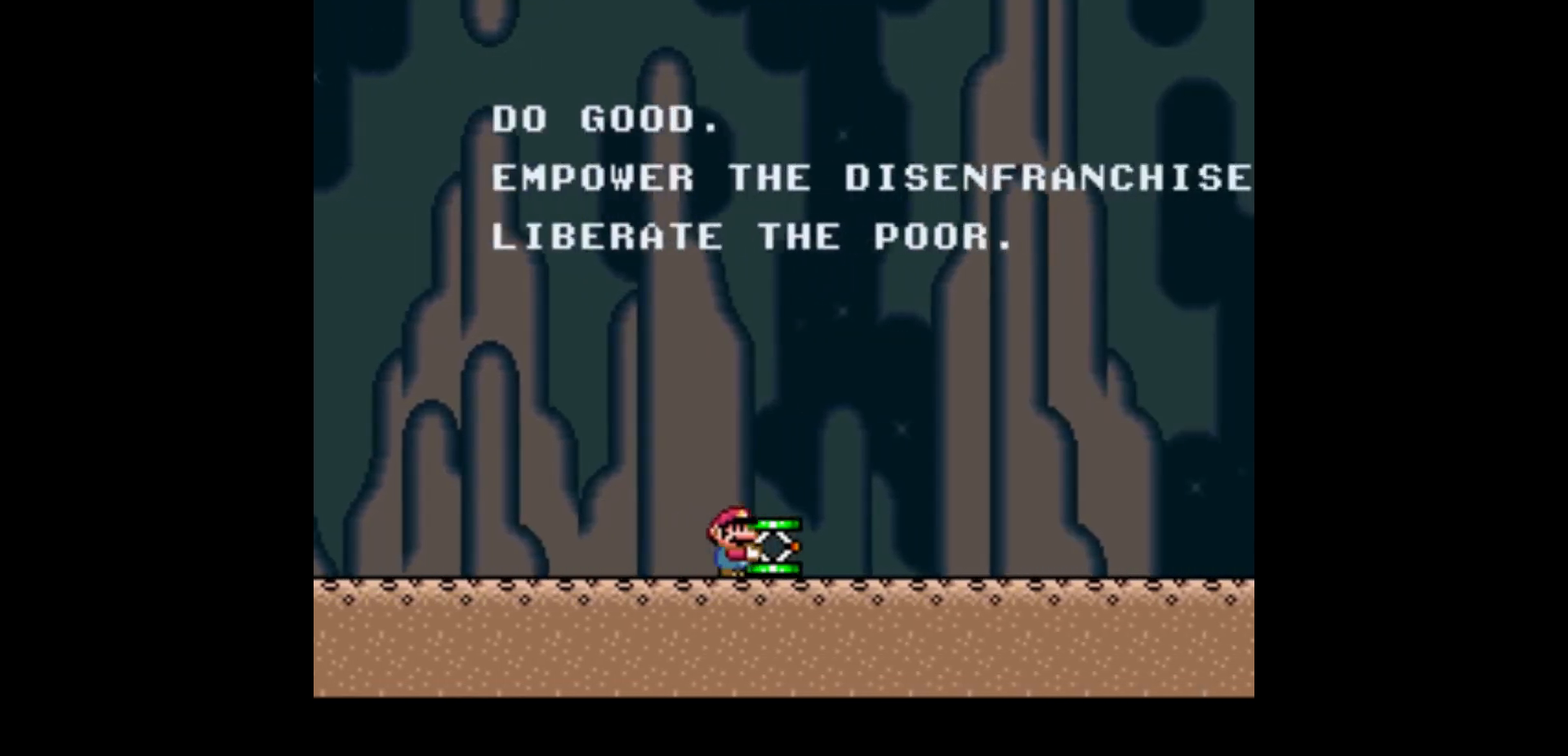
{"buttons": ["B", "Y", "DPAD_LEFT"], "events": [[467, "B", "down"], [467, "DPAD_LEFT", "down"], [467, "DPAD_RIGHT", "up"]]}
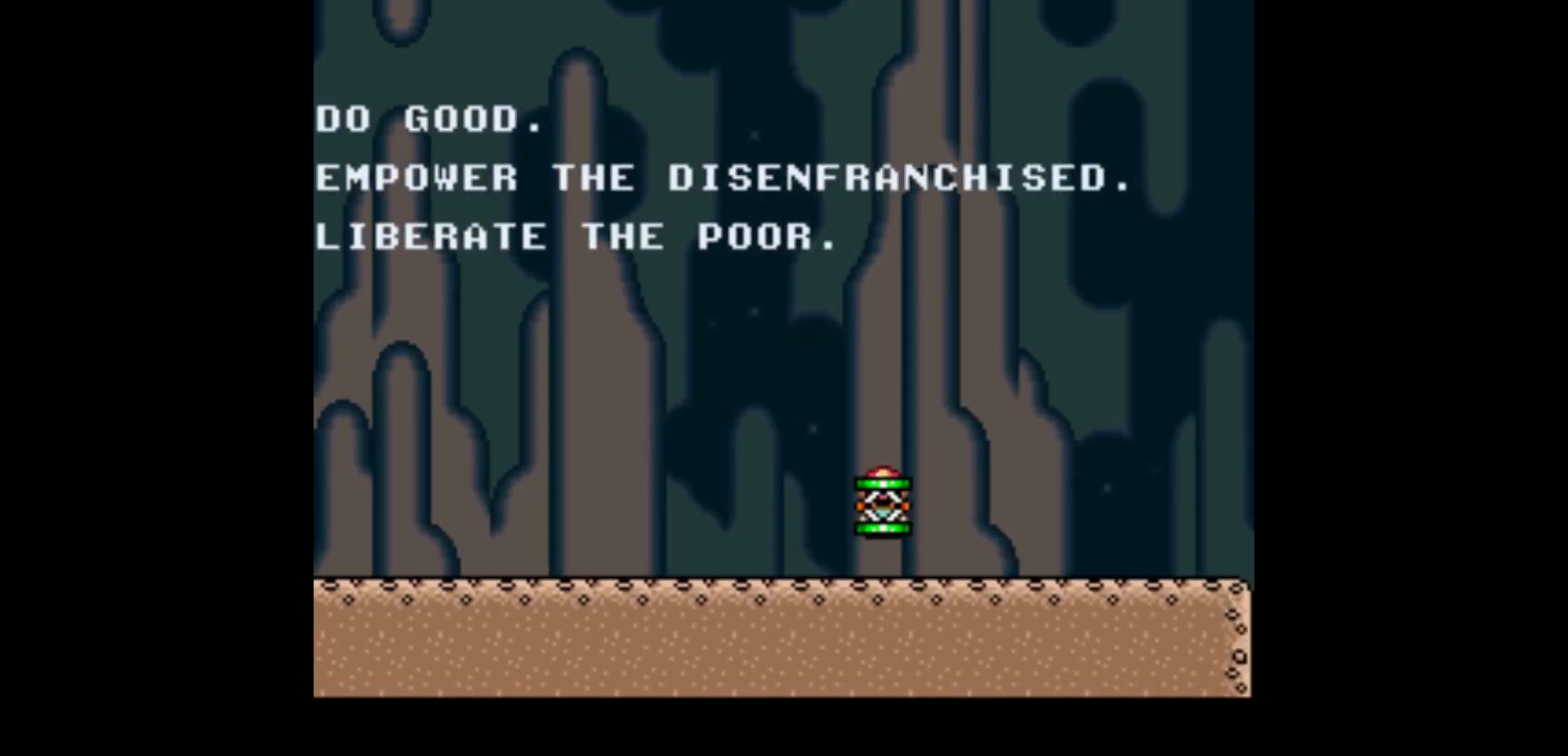
{"buttons": ["B", "DPAD_RIGHT"], "events": [[34, "DPAD_LEFT", "up"], [334, "DPAD_RIGHT", "down"], [334, "Y", "up"]]}
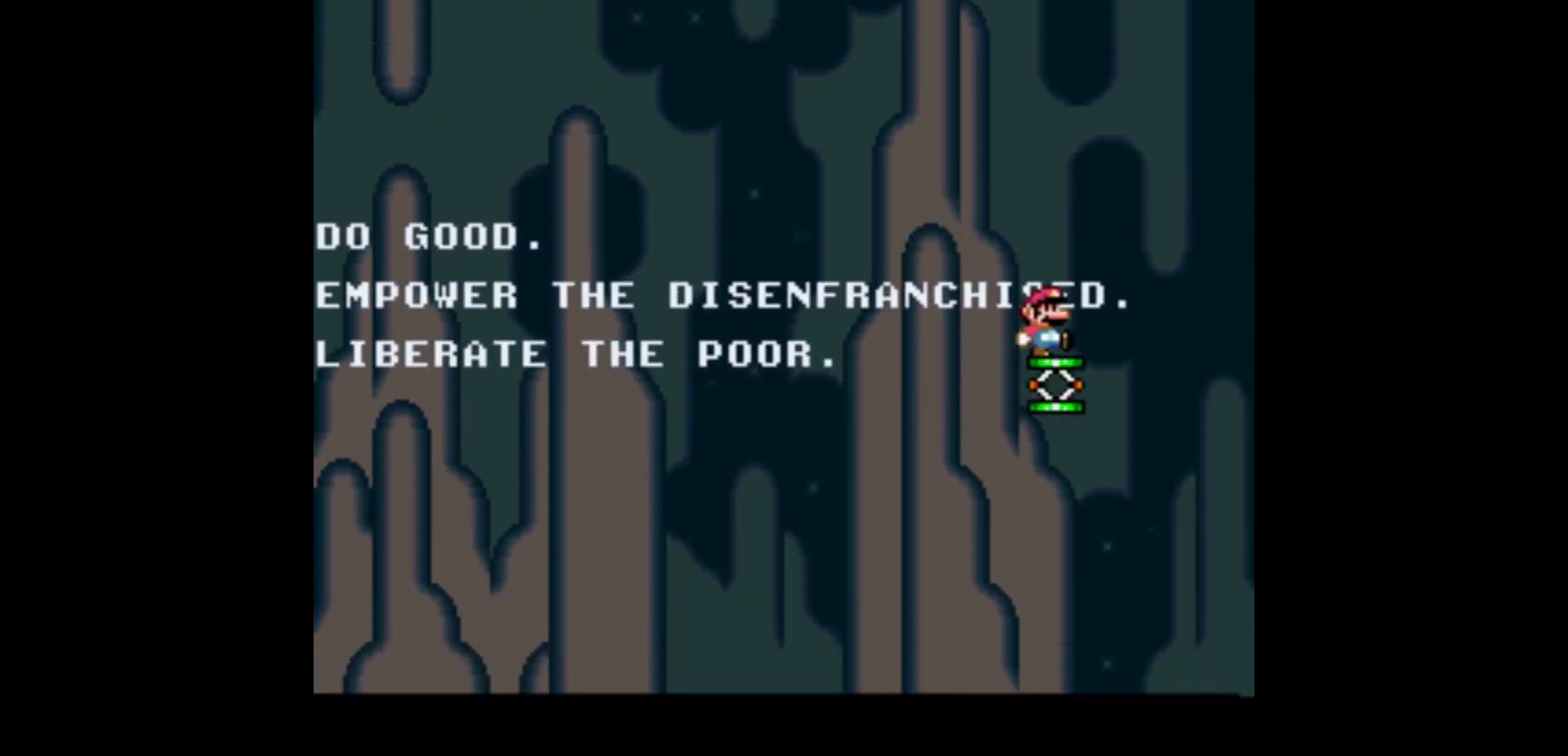
{"buttons": ["B"], "events": [[467, "DPAD_RIGHT", "up"]]}
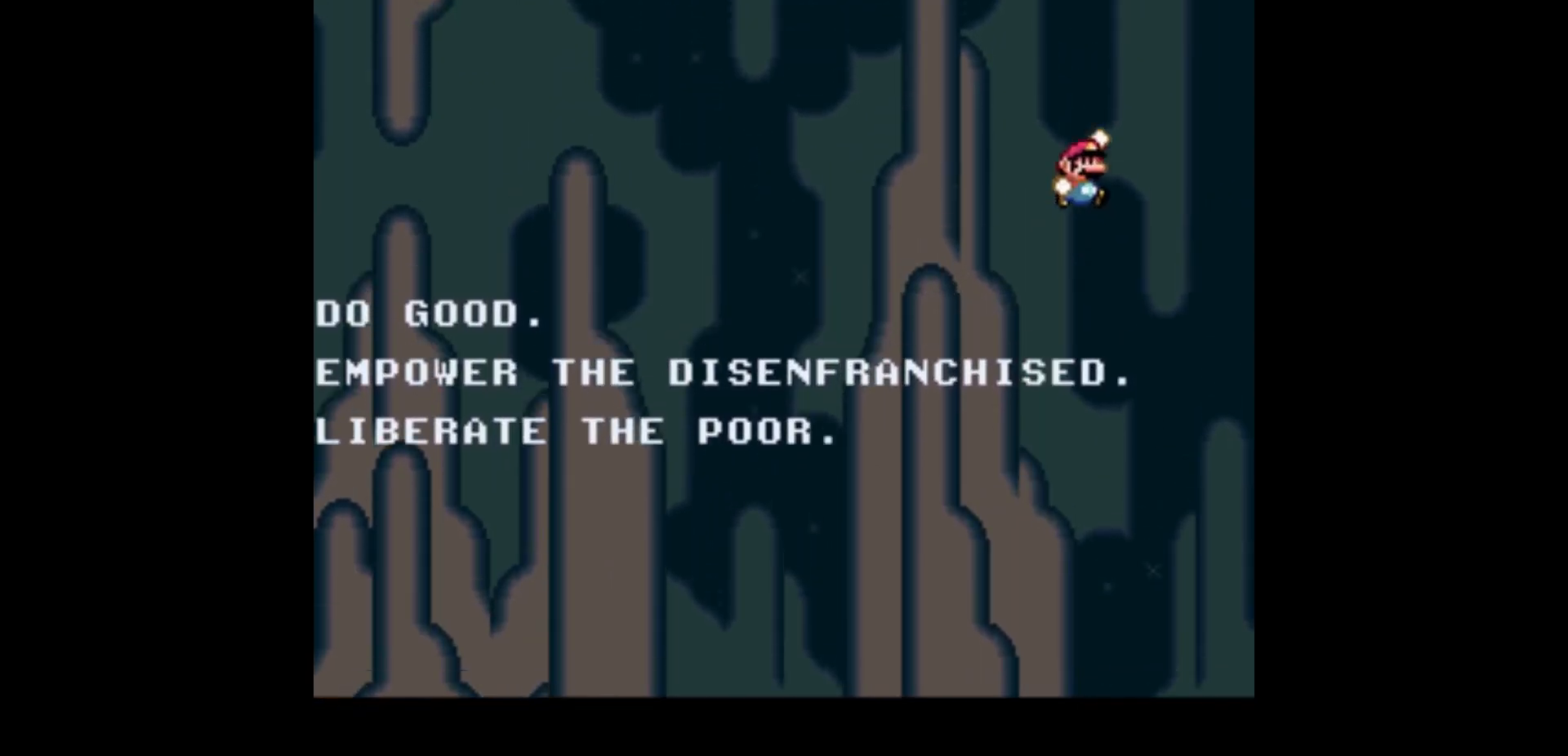
{"buttons": ["B"], "events": []}